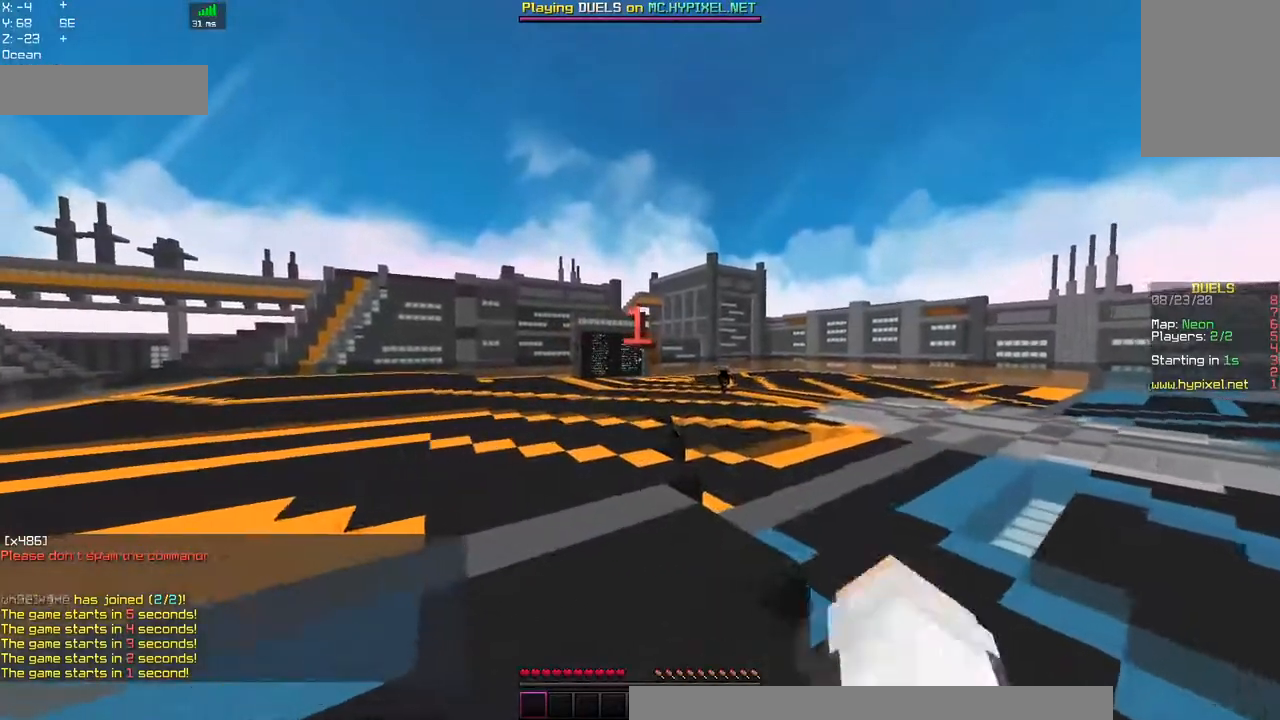
Gameplay with keyboard and mouse; each line is a JSON object with the keys and mouse buttons held at the frame after it. "events" lists presses ("down") and releases ("up") of "a", "d", "s", "space", "w", "mouse_left" and "mouse_right" between this image and that frame as [ms after this image, input, new state], when the widget could be followed in between. "mouse_left", "mouse_right" = the "left", "right" buttons of the "mouse" list. No other keys are recorded. Fast repeated clicks can show as one long hold. Mouse movement is not recorded.
{"keys": ["w"], "mouse": ["left"], "events": [[100, "space", "down"], [417, "space", "up"]]}
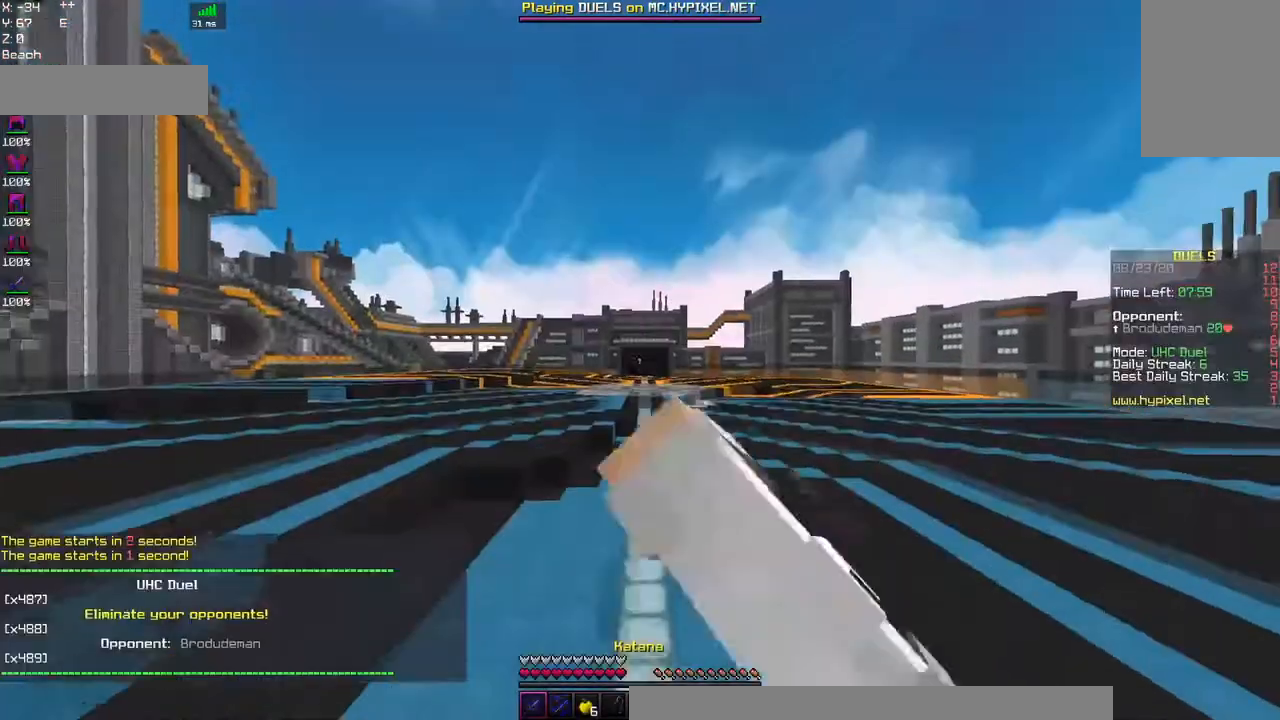
{"keys": ["w"], "mouse": [], "events": [[134, "mouse_left", "up"], [134, "space", "down"], [217, "mouse_left", "down"], [367, "mouse_left", "up"], [400, "space", "up"]]}
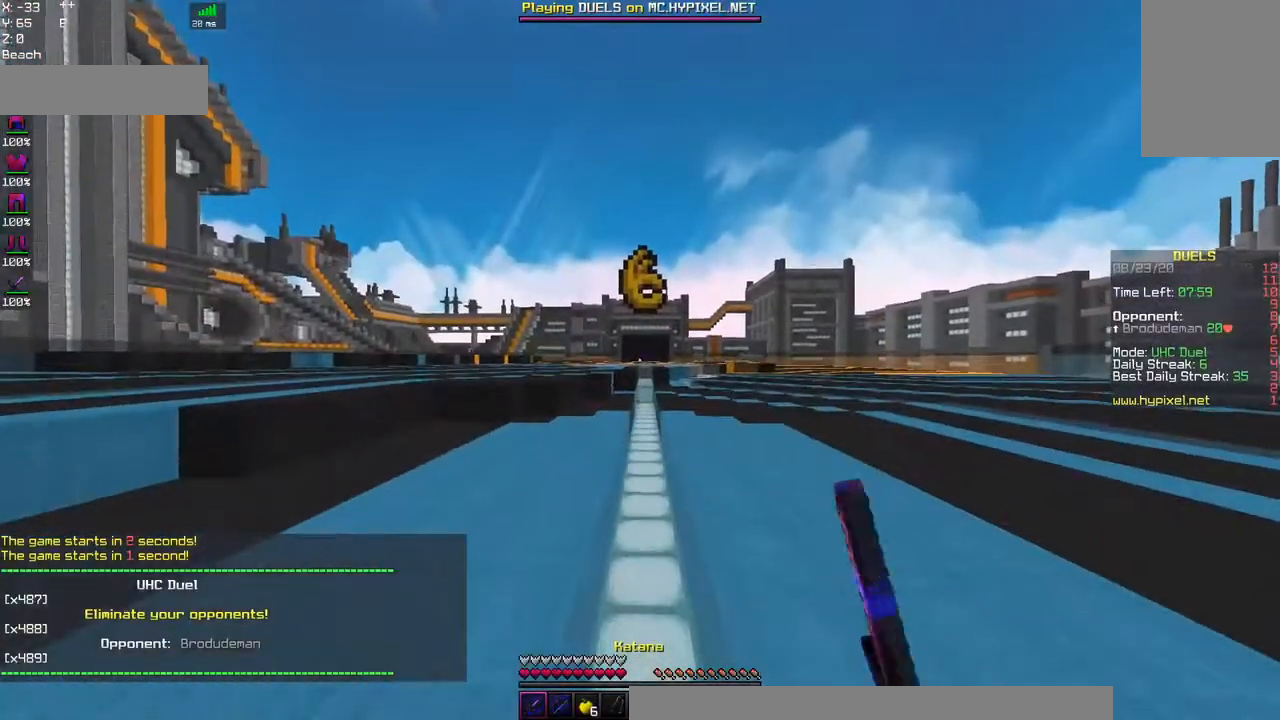
{"keys": ["space", "w"], "mouse": [], "events": [[184, "space", "down"]]}
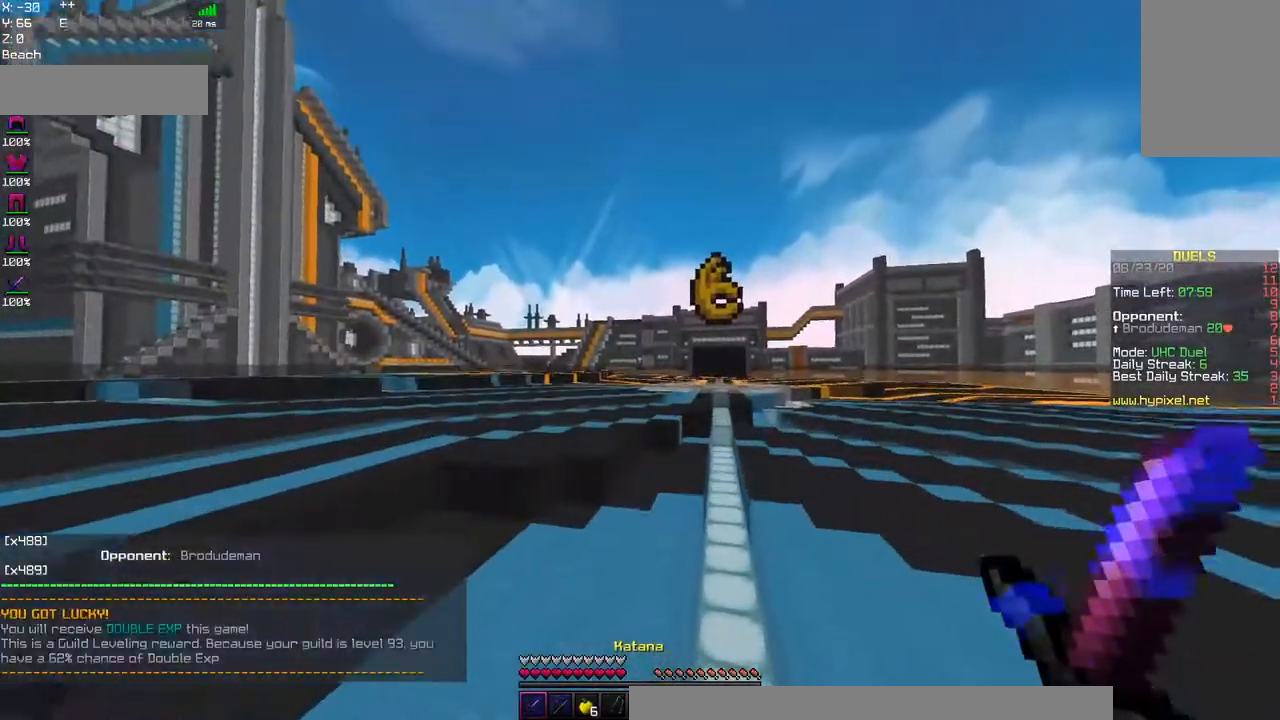
{"keys": ["space", "w"], "mouse": [], "events": [[217, "space", "up"], [317, "space", "down"]]}
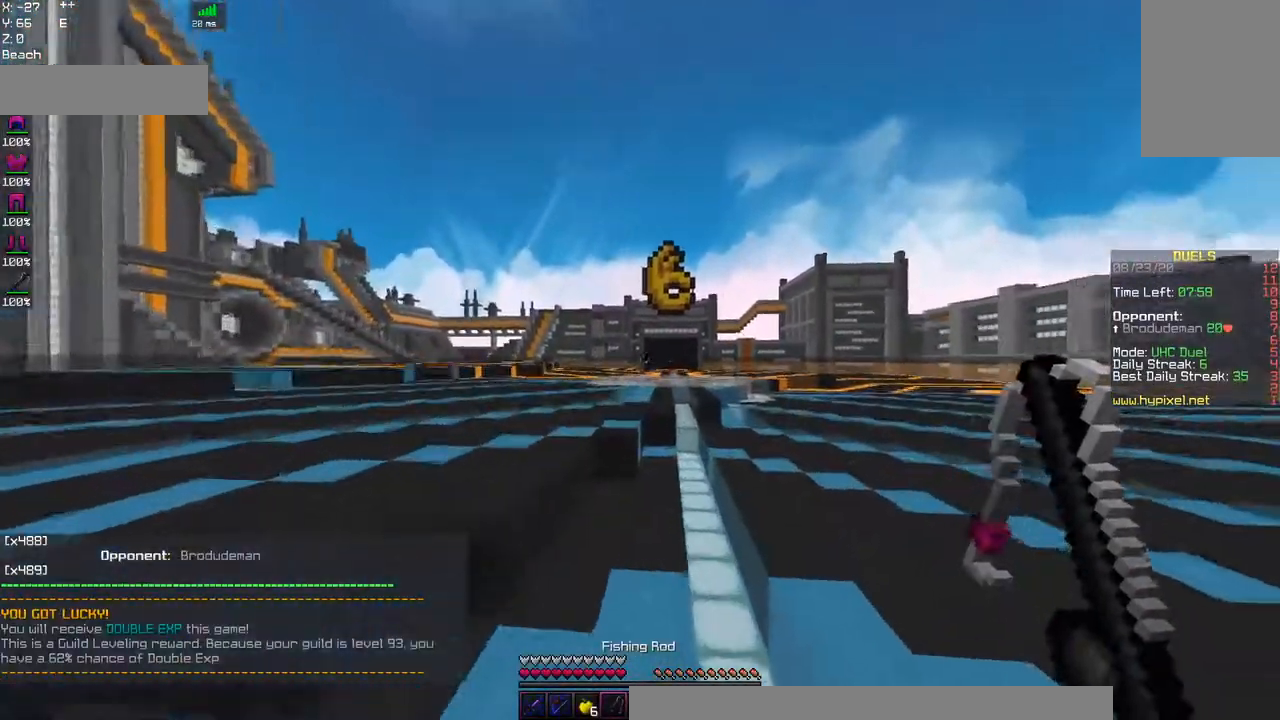
{"keys": ["w"], "mouse": [], "events": [[150, "space", "up"]]}
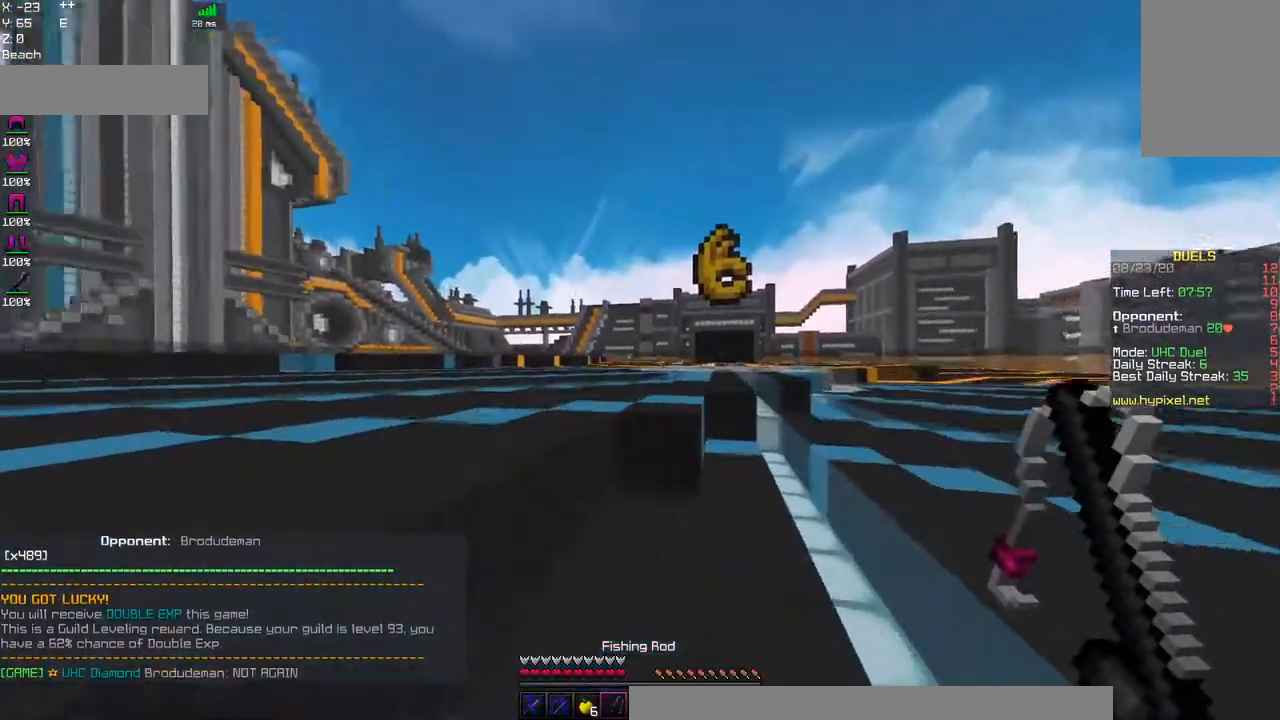
{"keys": ["space", "w"], "mouse": [], "events": [[317, "space", "down"]]}
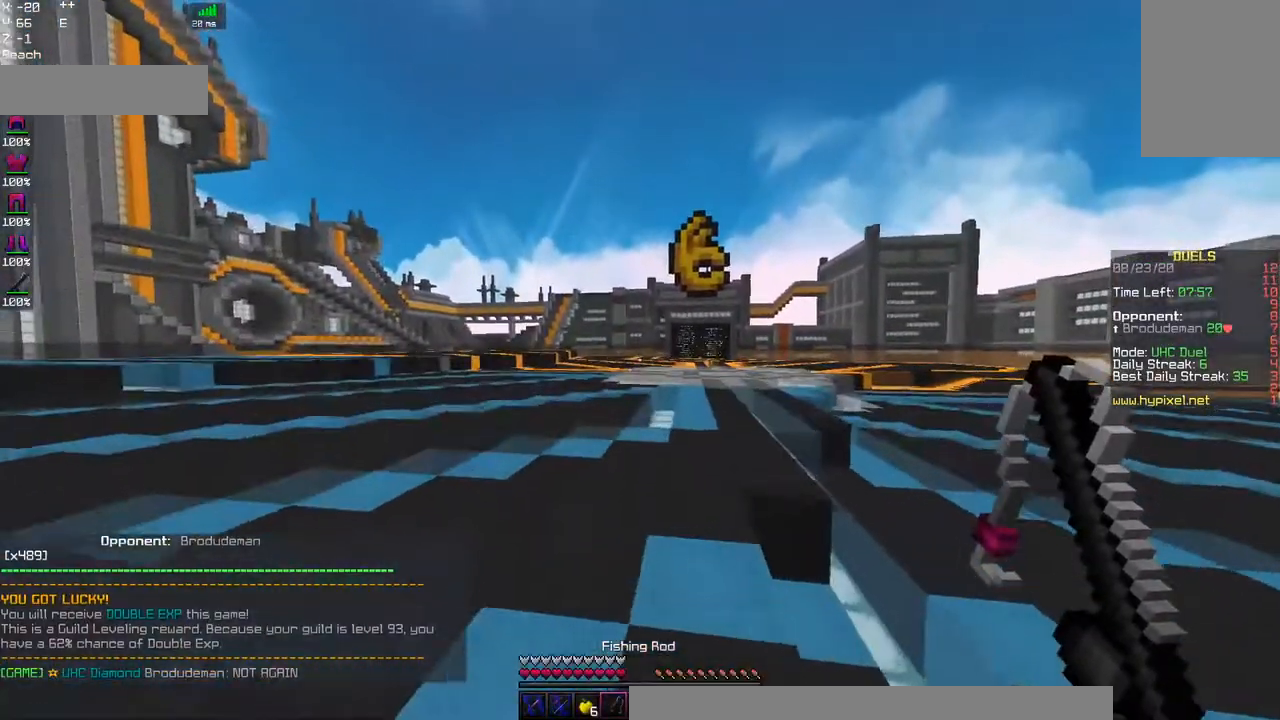
{"keys": ["space", "w"], "mouse": [], "events": [[117, "space", "up"], [267, "space", "down"]]}
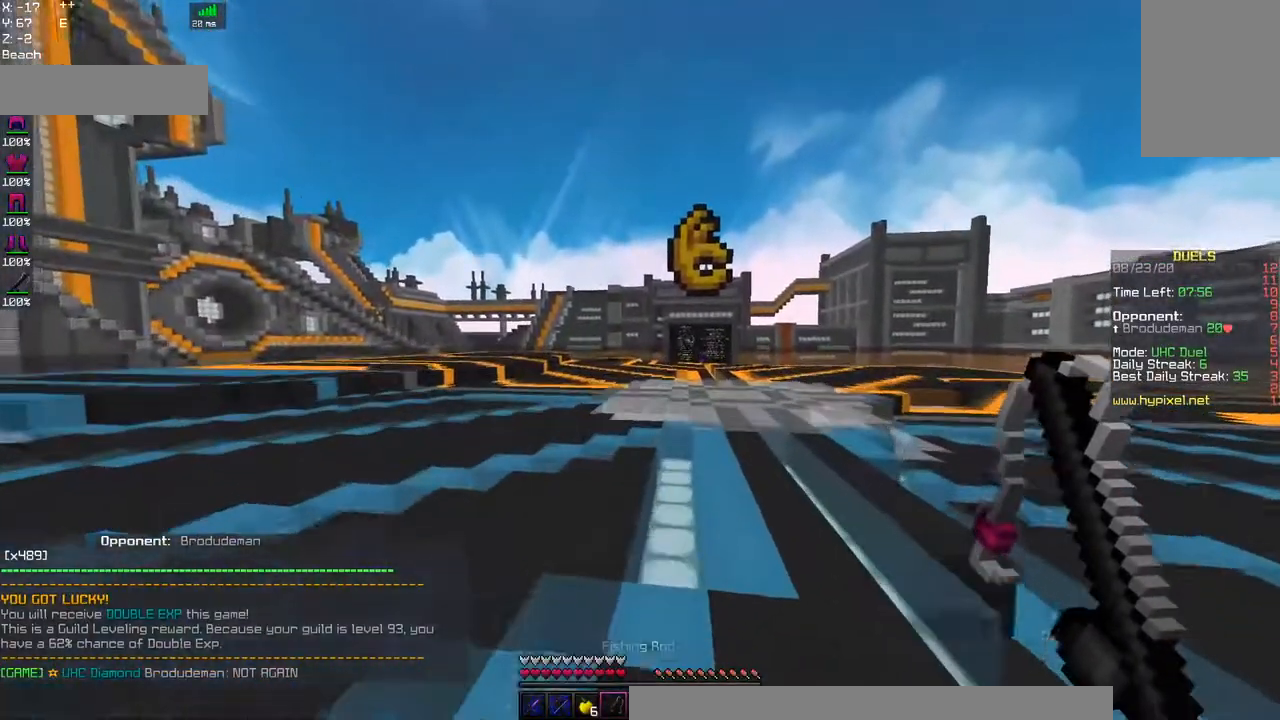
{"keys": ["space", "w"], "mouse": [], "events": [[34, "space", "up"], [234, "space", "down"]]}
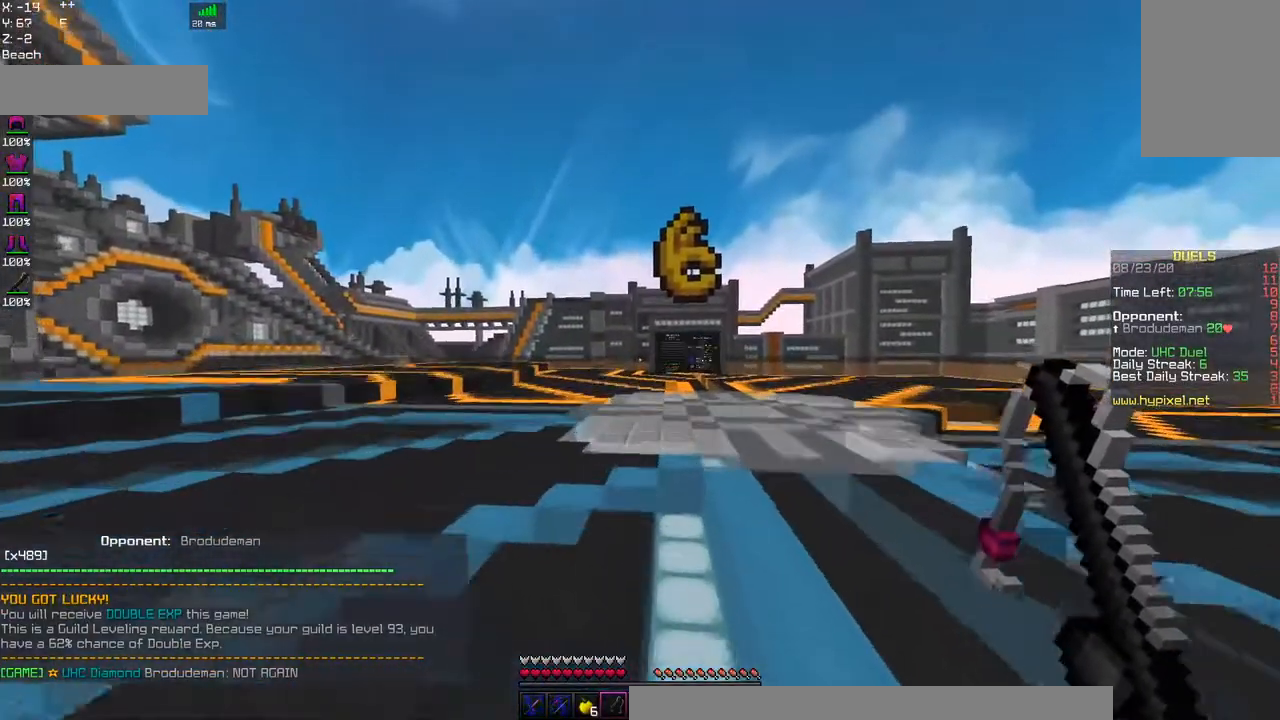
{"keys": ["space", "w"], "mouse": [], "events": [[17, "space", "up"], [167, "space", "down"]]}
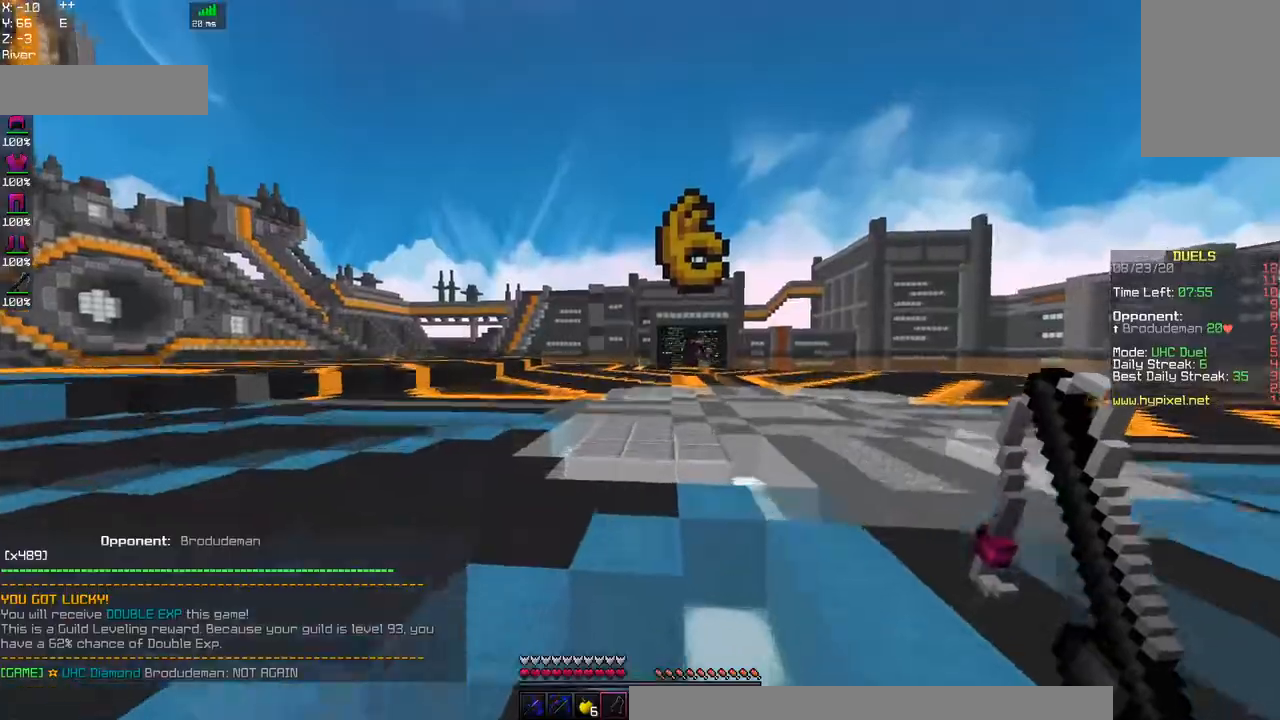
{"keys": ["space", "w"], "mouse": [], "events": []}
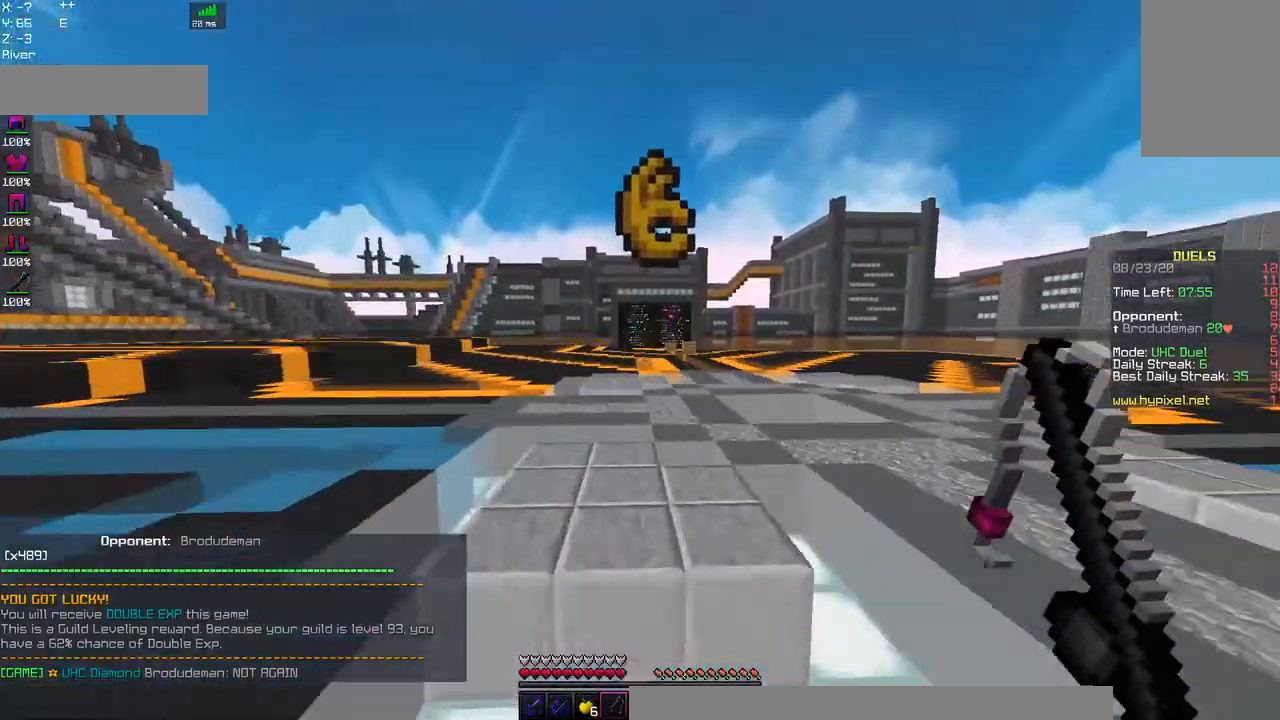
{"keys": ["space", "w"], "mouse": [], "events": [[300, "space", "up"], [417, "space", "down"]]}
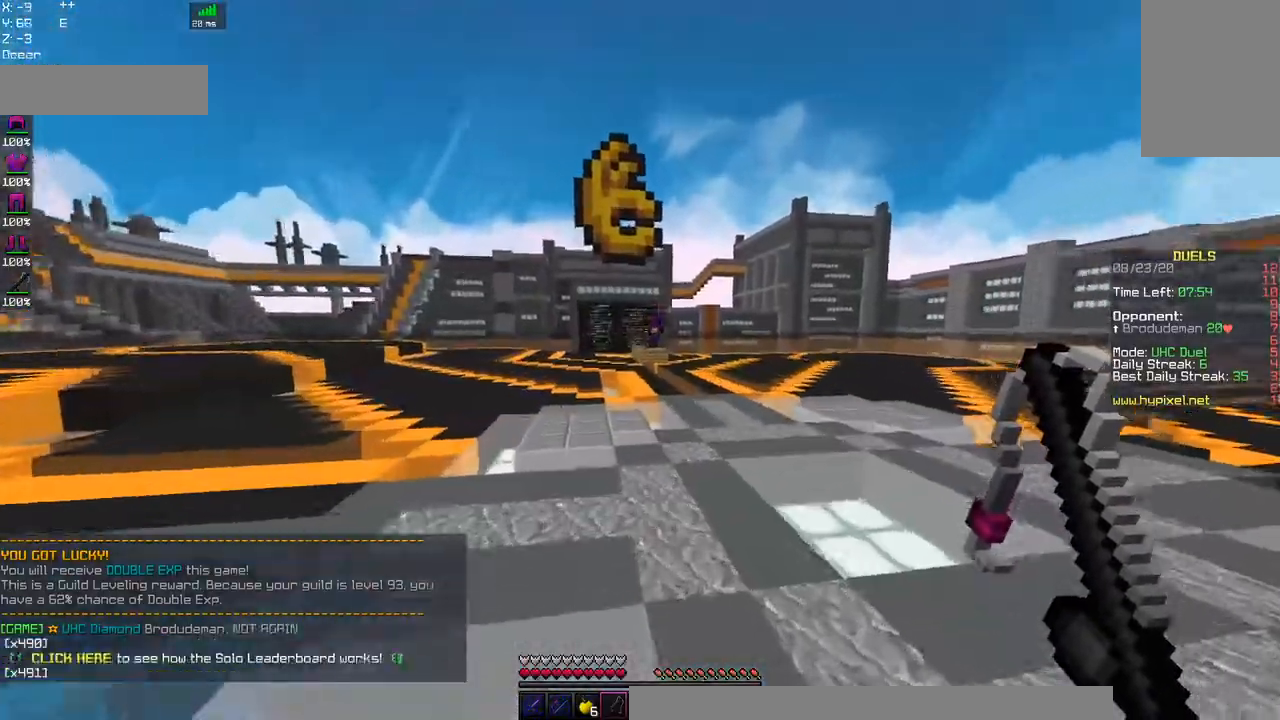
{"keys": ["d", "w"], "mouse": [], "events": [[134, "d", "down"], [284, "space", "up"]]}
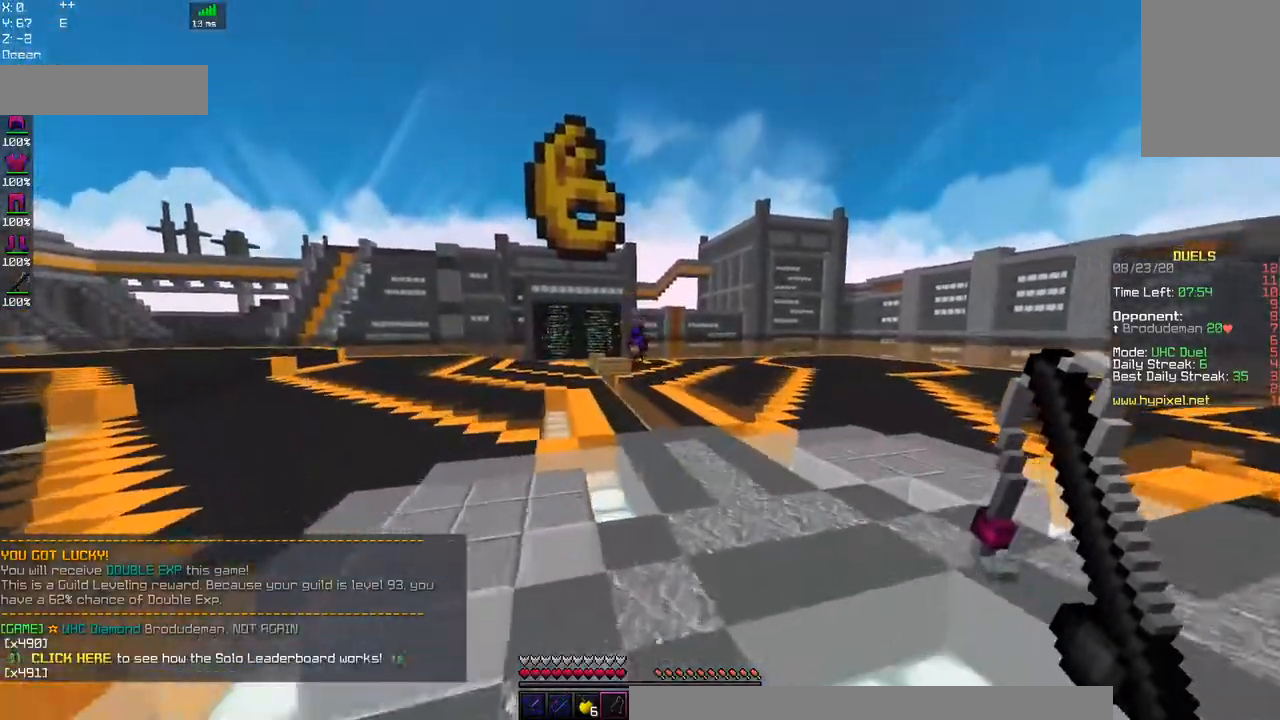
{"keys": ["d", "space", "w"], "mouse": [], "events": [[50, "space", "down"]]}
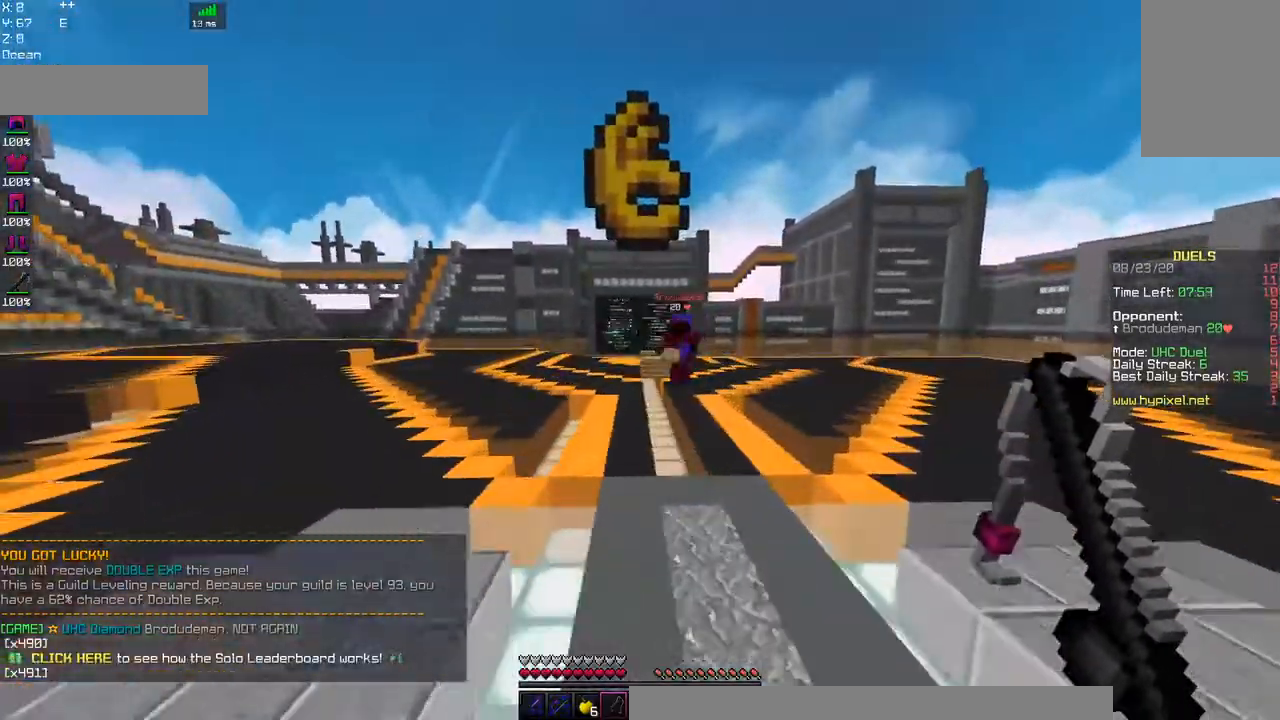
{"keys": ["a", "w"], "mouse": ["left"], "events": [[50, "space", "up"], [184, "mouse_right", "down"], [384, "mouse_right", "up"], [417, "a", "down"], [417, "mouse_left", "down"], [484, "d", "up"]]}
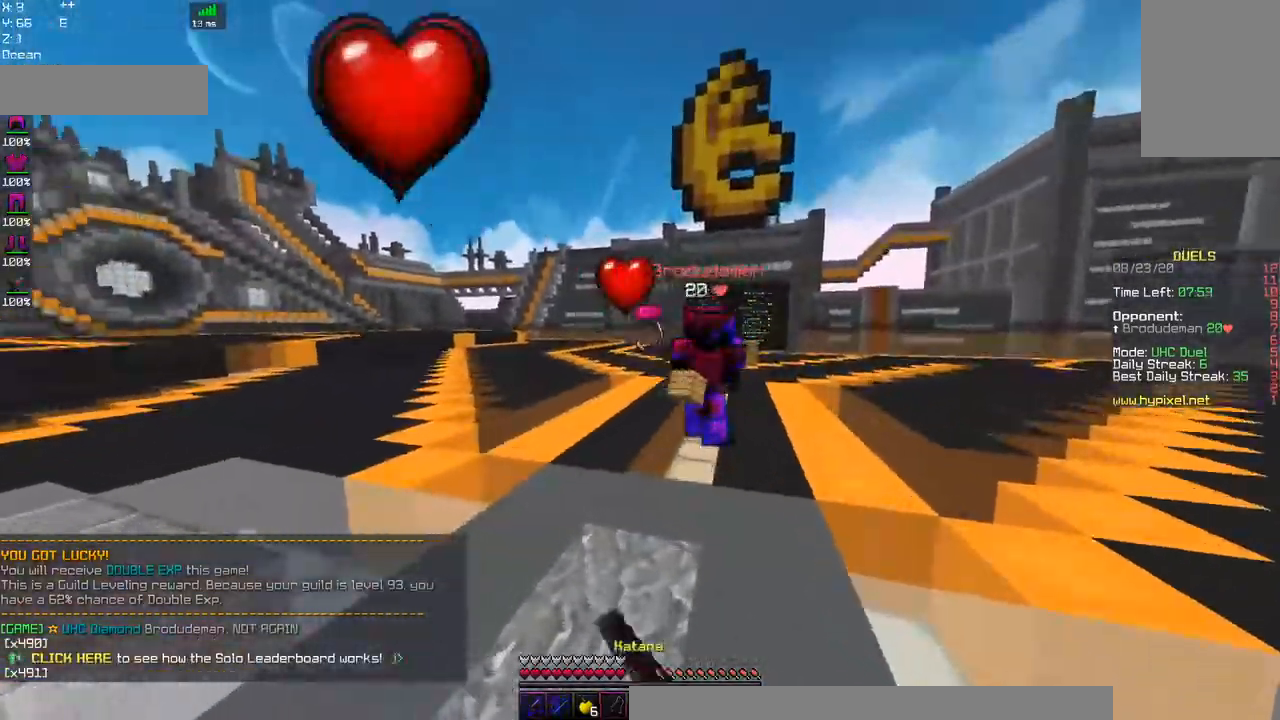
{"keys": ["a", "w"], "mouse": ["left"], "events": []}
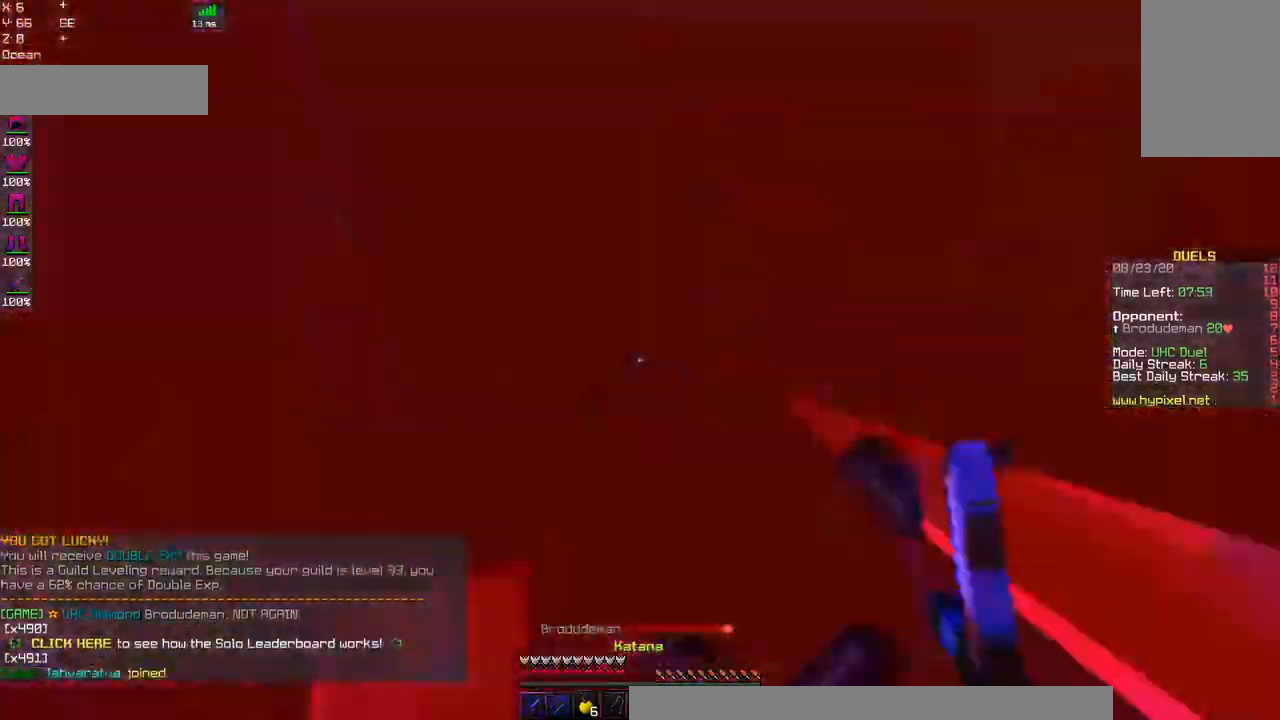
{"keys": ["a", "d"], "mouse": ["left"], "events": [[267, "w", "up"], [450, "d", "down"]]}
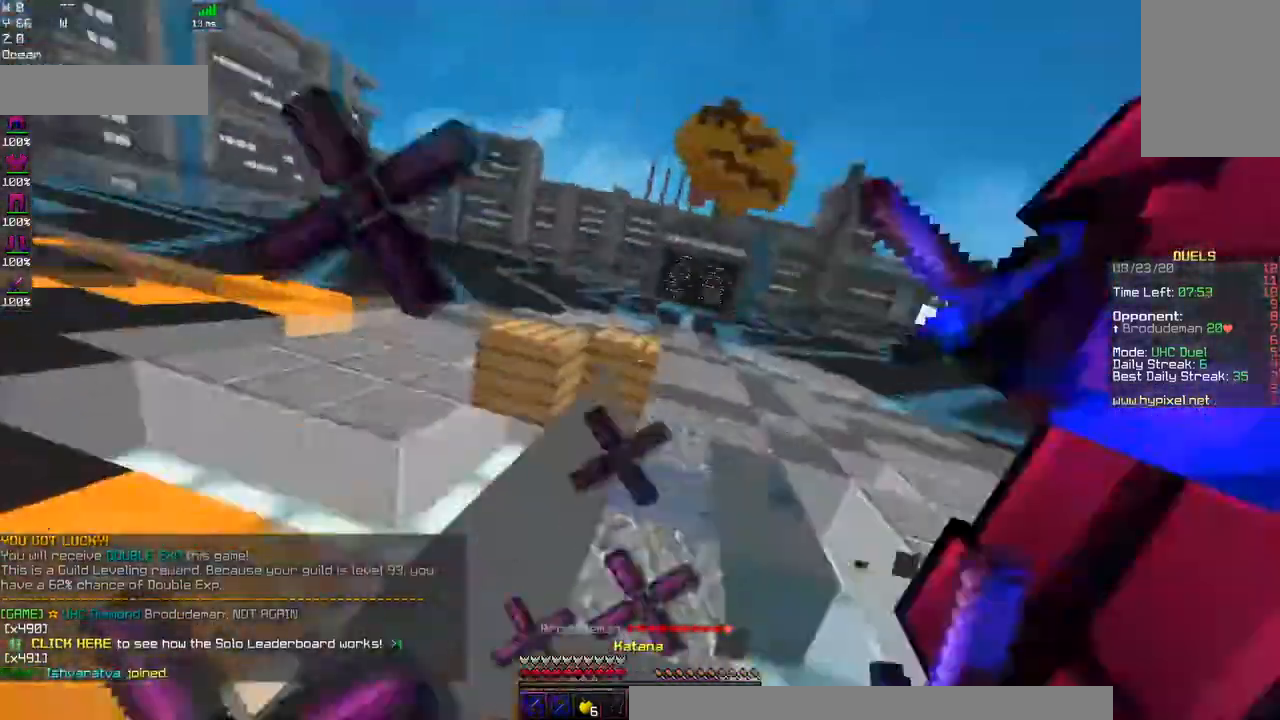
{"keys": ["d", "w"], "mouse": [], "events": [[17, "a", "up"], [417, "w", "down"], [500, "mouse_left", "up"]]}
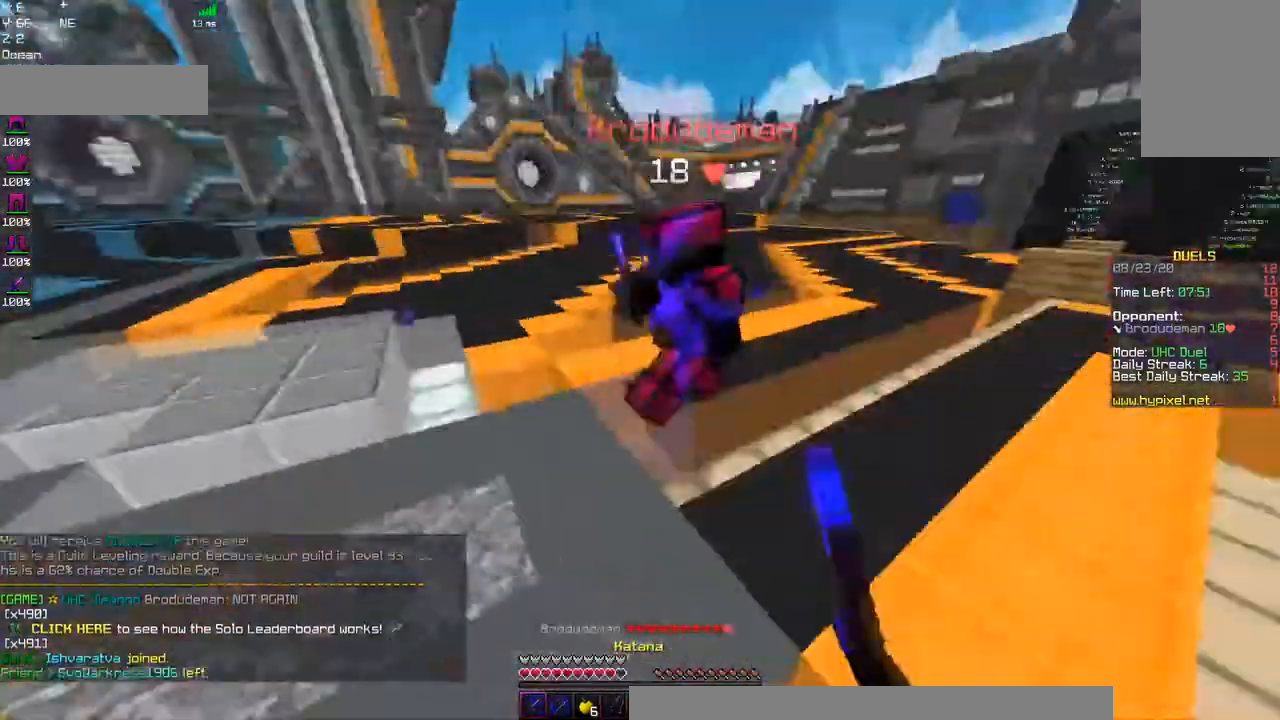
{"keys": ["a", "w"], "mouse": ["left"], "events": [[50, "mouse_left", "down"], [384, "d", "up"], [400, "mouse_left", "up"], [467, "mouse_left", "down"], [484, "a", "down"]]}
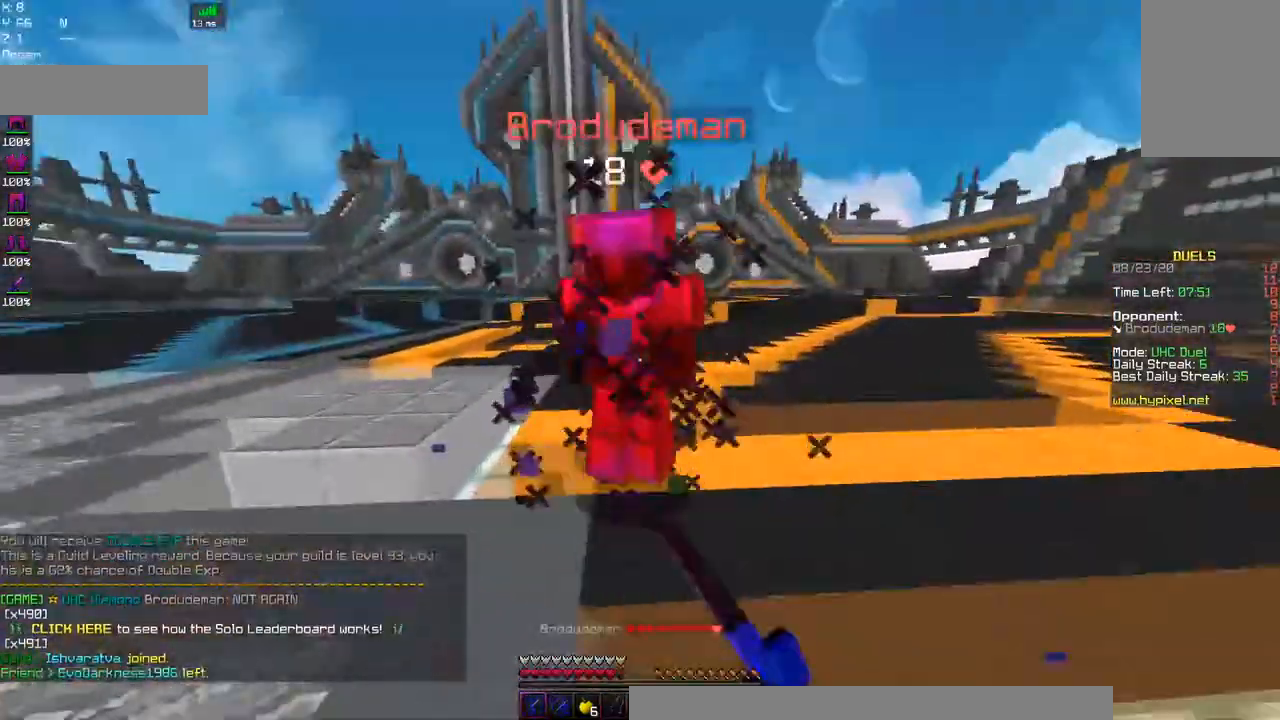
{"keys": ["a", "w"], "mouse": ["left"], "events": []}
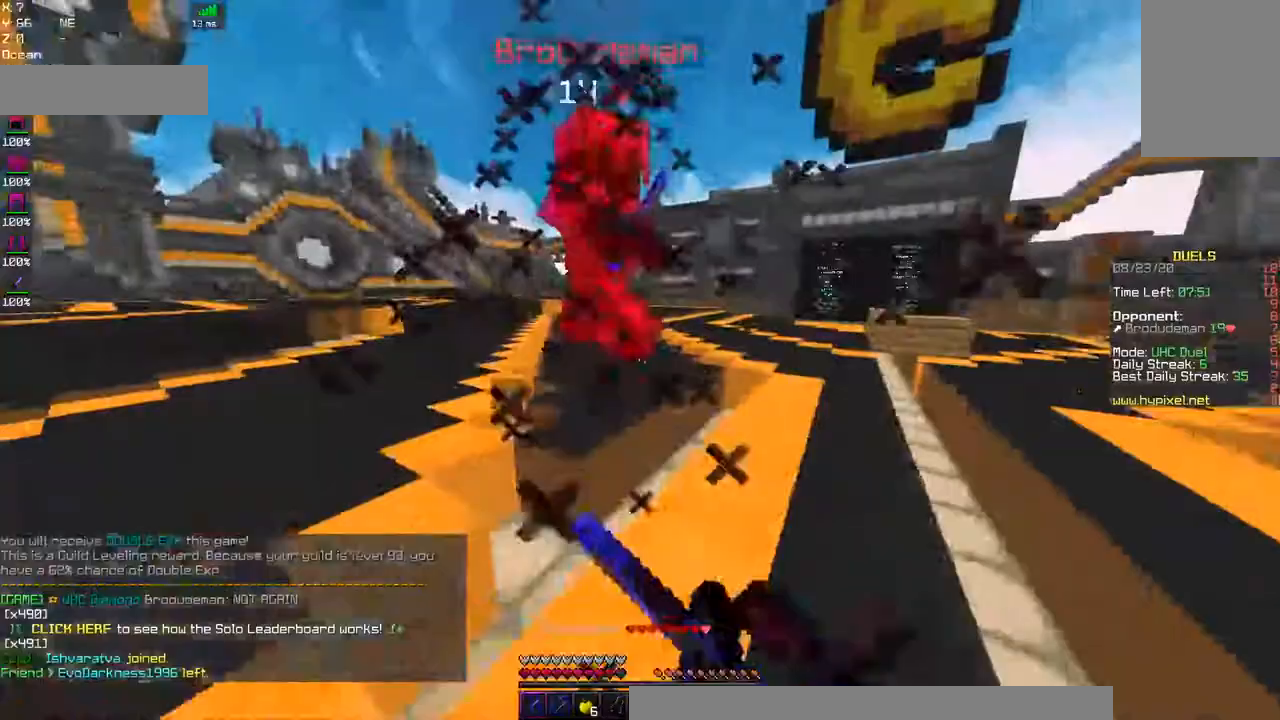
{"keys": ["a", "w"], "mouse": ["left"], "events": [[134, "w", "up"], [267, "w", "down"]]}
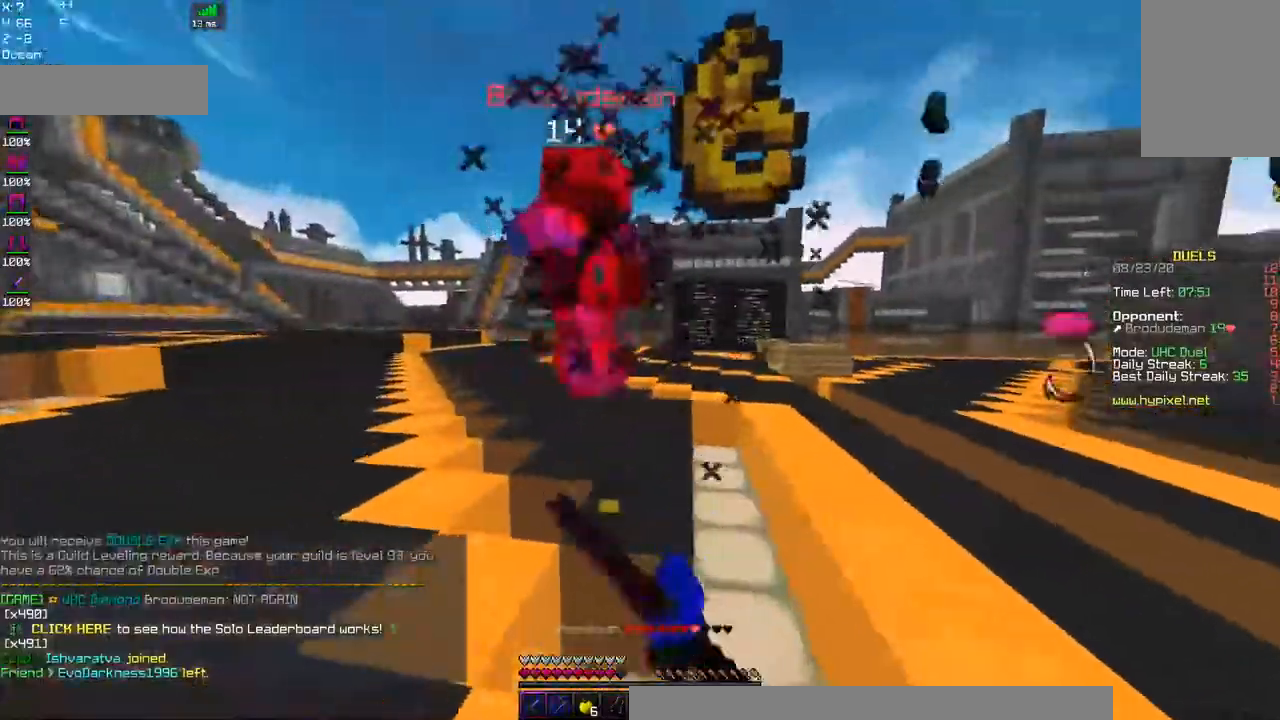
{"keys": ["d", "w"], "mouse": ["left"], "events": [[434, "a", "up"], [500, "d", "down"]]}
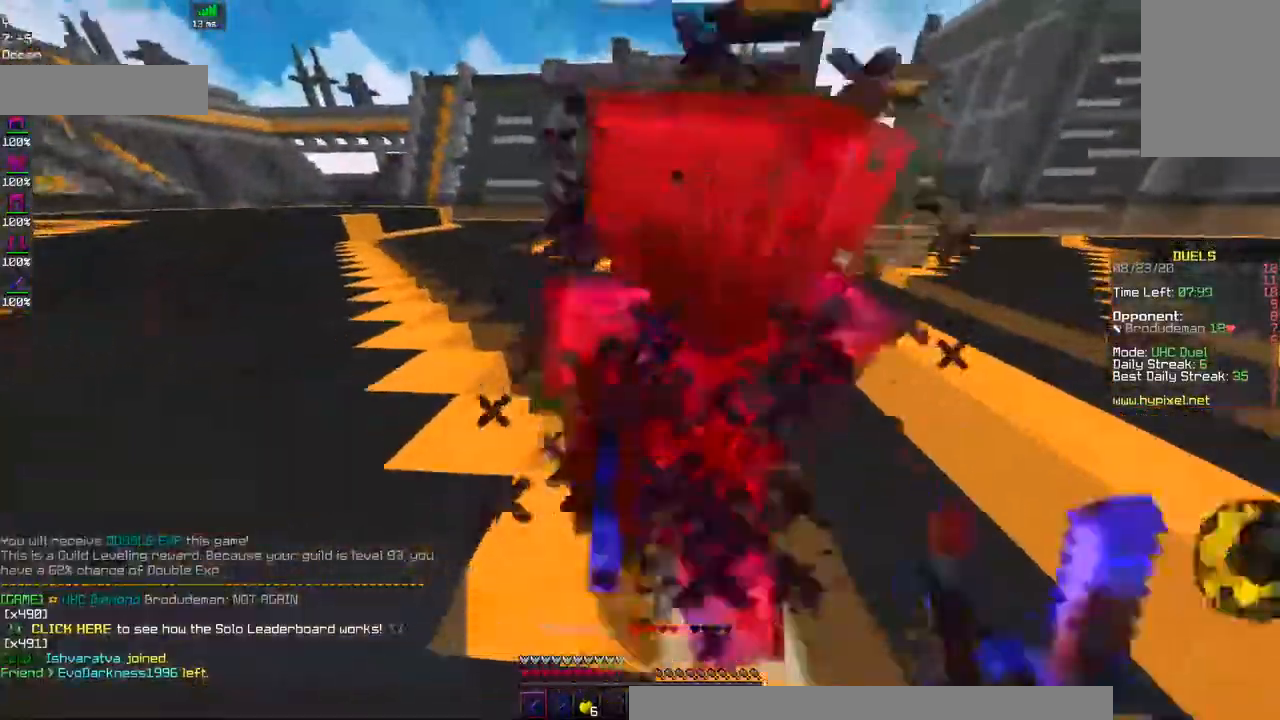
{"keys": ["d"], "mouse": ["left", "right"]}
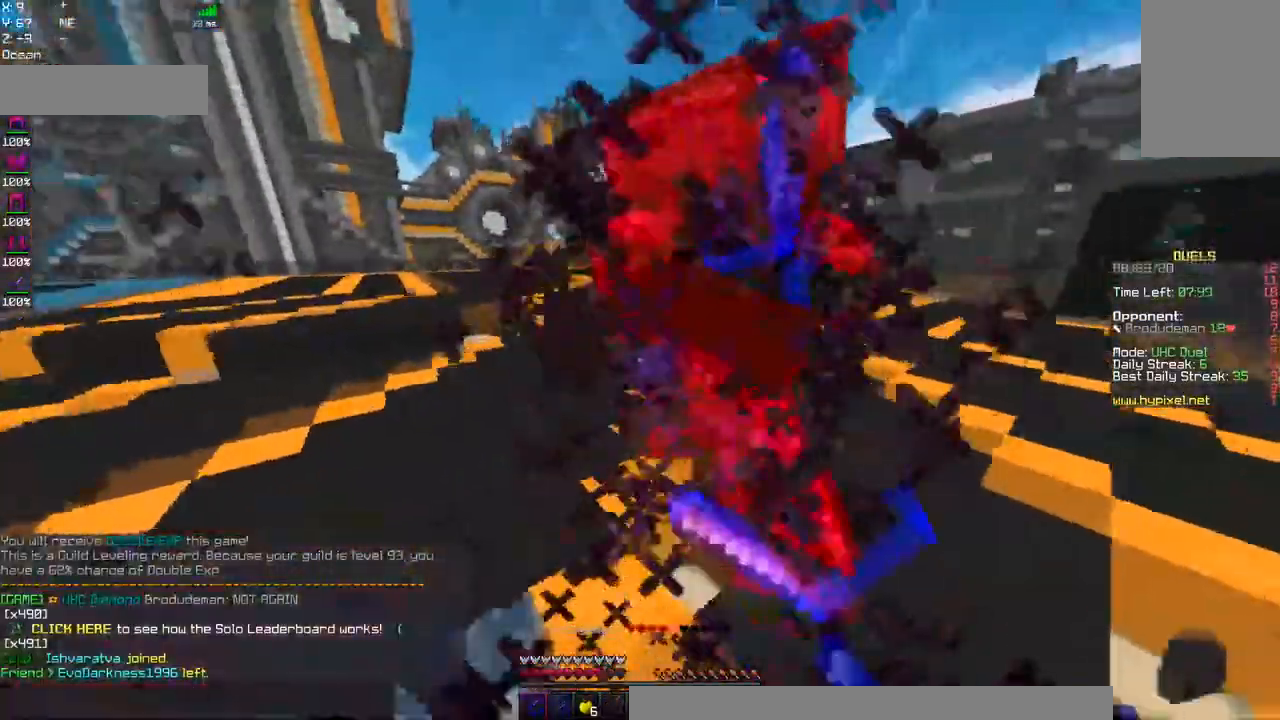
{"keys": ["d", "w"], "mouse": ["left", "right"], "events": [[67, "w", "down"]]}
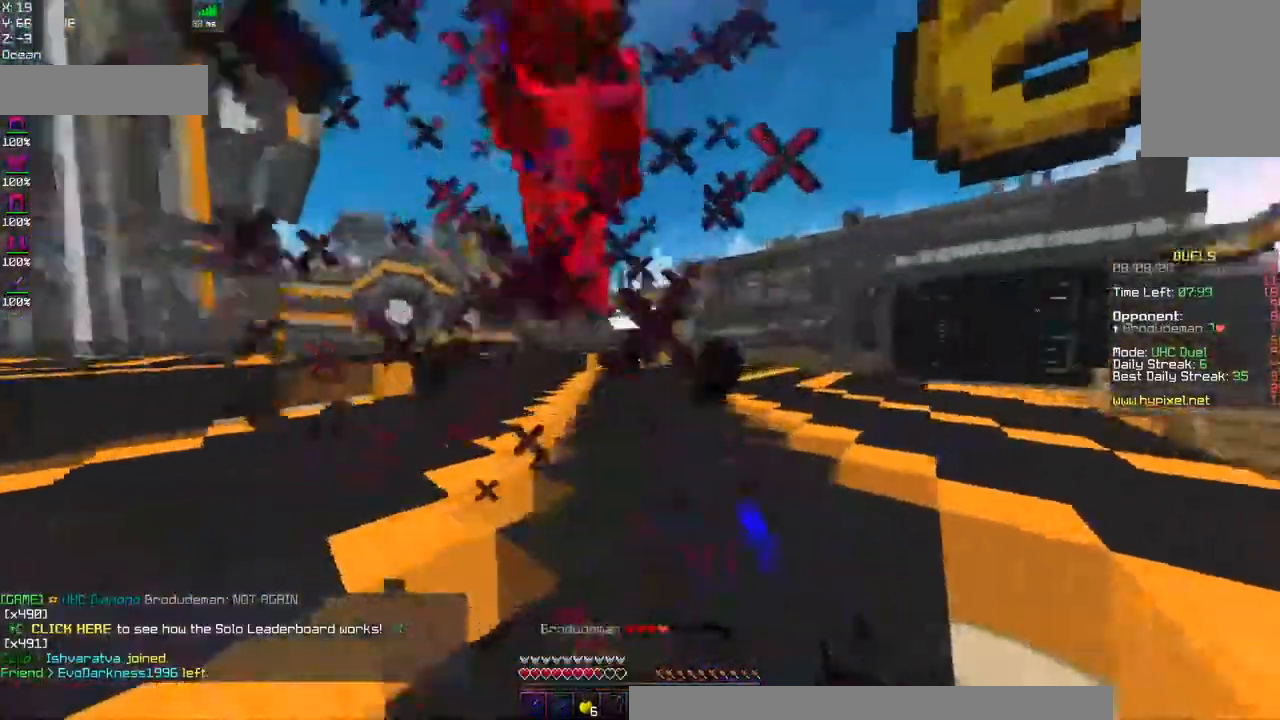
{"keys": ["a", "w"], "mouse": ["left"], "events": [[67, "d", "up"], [150, "mouse_right", "up"], [434, "a", "down"]]}
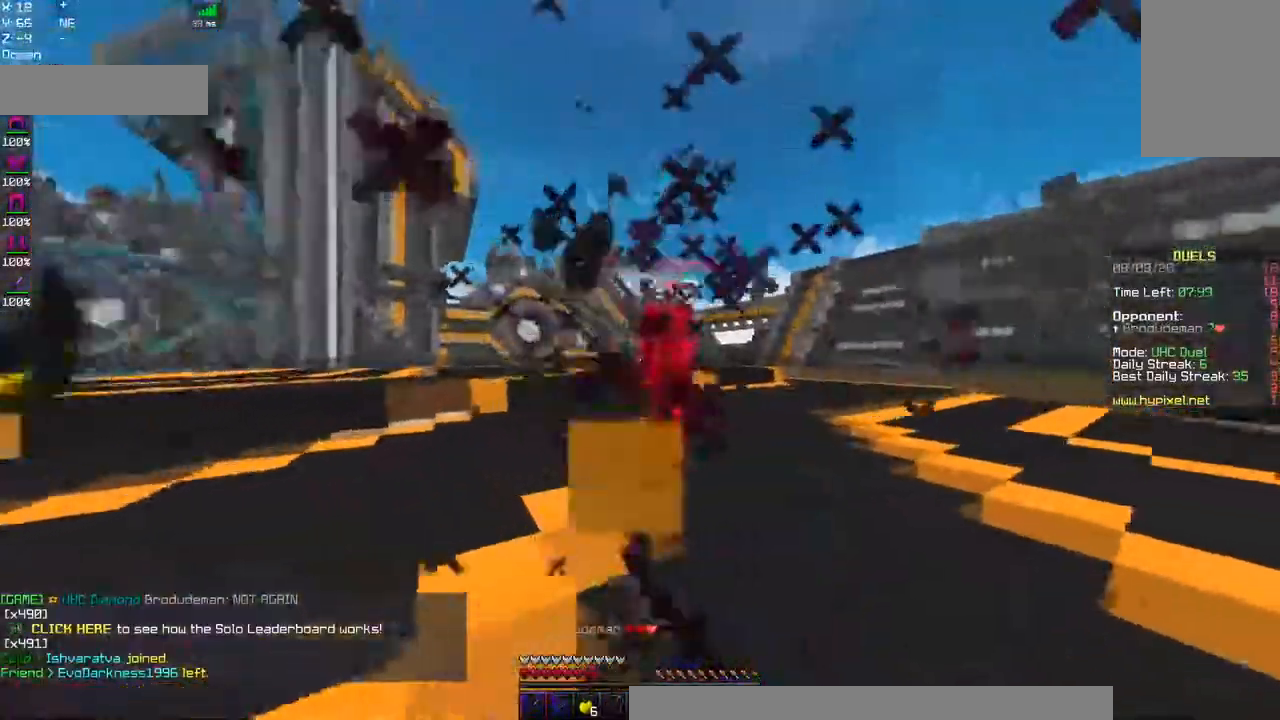
{"keys": ["a", "space", "w"], "mouse": [], "events": [[300, "space", "down"], [367, "mouse_left", "up"]]}
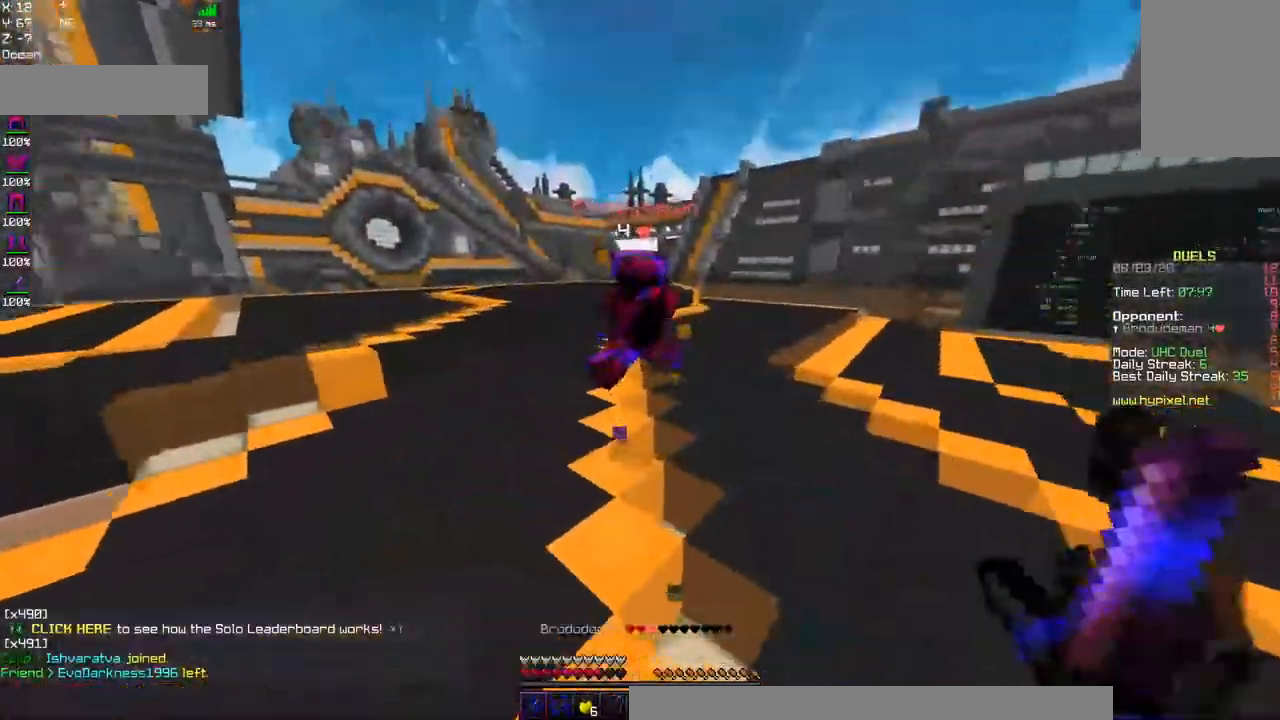
{"keys": ["space", "w"], "mouse": ["left"], "events": [[17, "mouse_left", "down"], [117, "space", "up"], [300, "space", "down"], [417, "a", "up"]]}
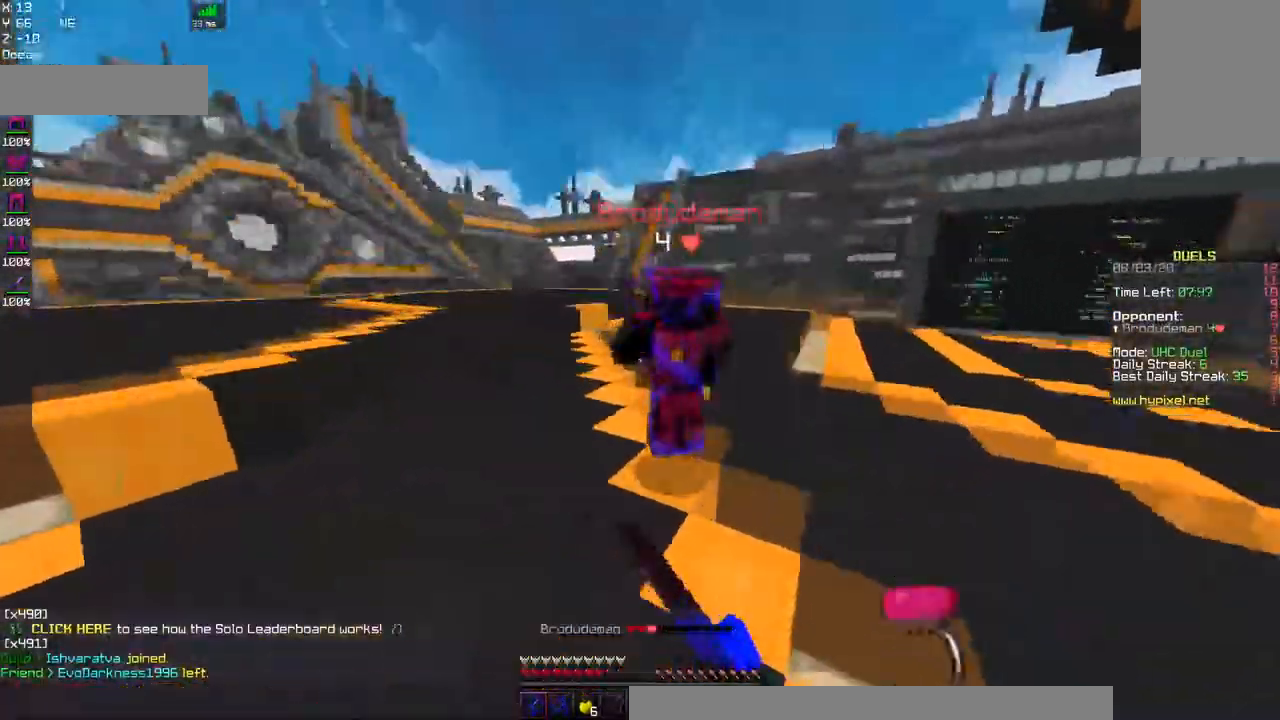
{"keys": ["a", "w"], "mouse": ["left"], "events": [[134, "space", "up"], [250, "a", "down"]]}
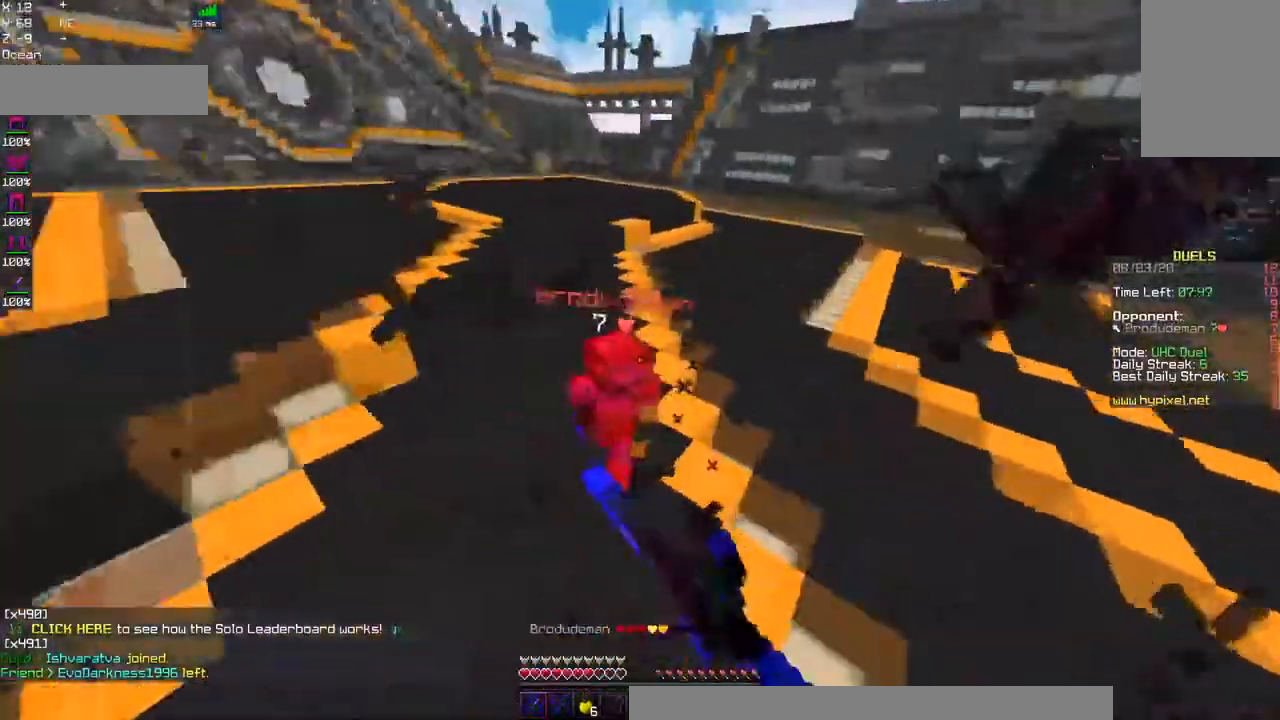
{"keys": ["w"], "mouse": ["left"], "events": [[117, "mouse_left", "up"], [184, "mouse_right", "down"], [350, "mouse_left", "down"], [350, "mouse_right", "up"], [467, "a", "up"]]}
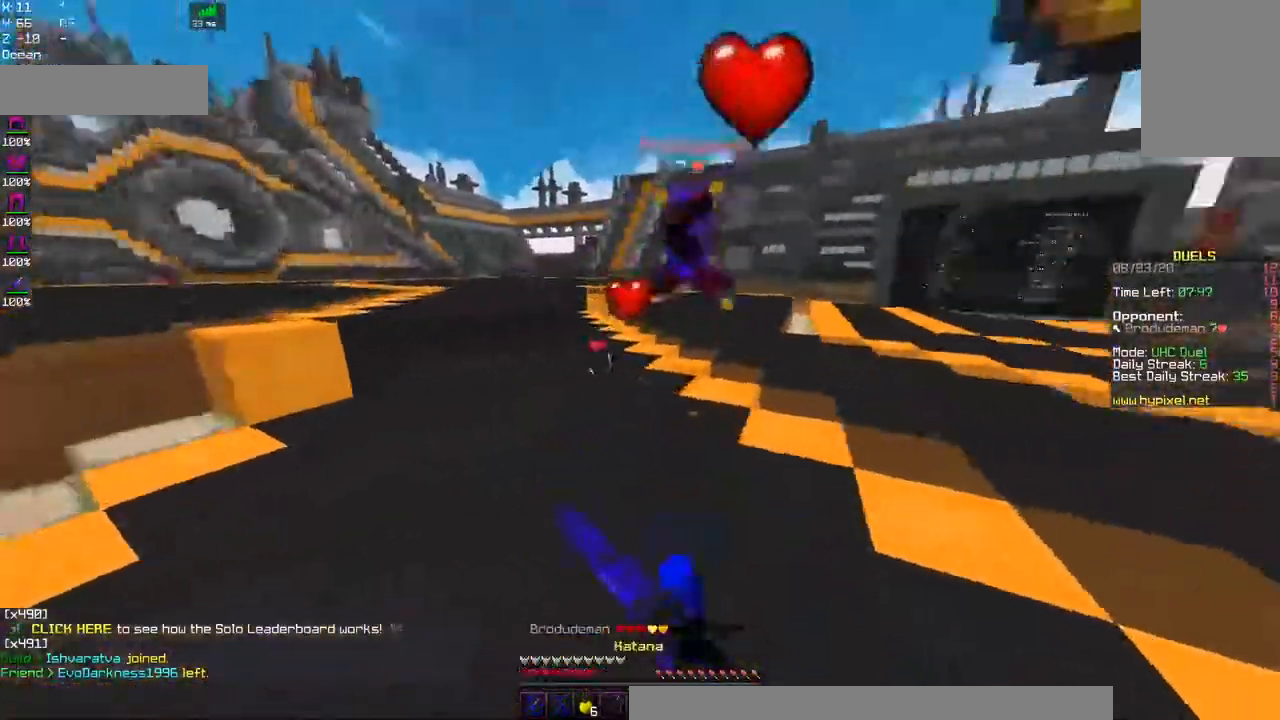
{"keys": ["a", "w"], "mouse": [], "events": [[100, "mouse_left", "up"], [117, "a", "down"]]}